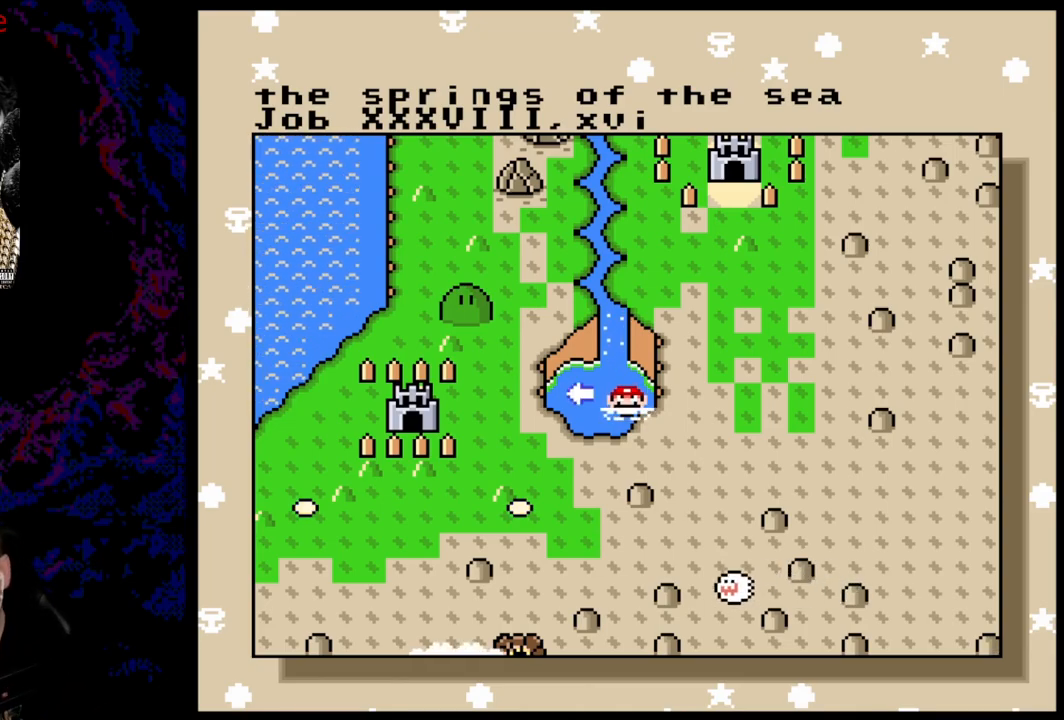
Gameplay with a controller (Nintendo layout); each line is a JSON object with the inputs held at the frame after it. "events" lists button and stick changes between this image and that frame as [ms after this image, input, new state], when the widget could be followed in between. Not read: L3 R3.
{"buttons": ["B"], "events": [[450, "B", "down"]]}
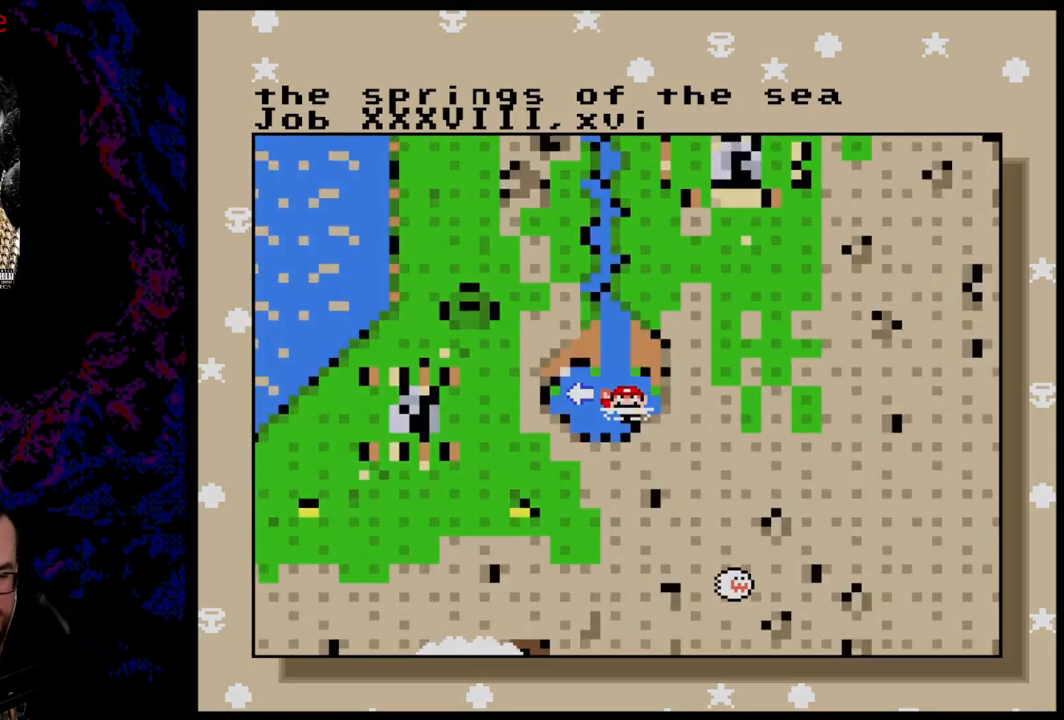
{"buttons": [], "events": [[117, "B", "up"]]}
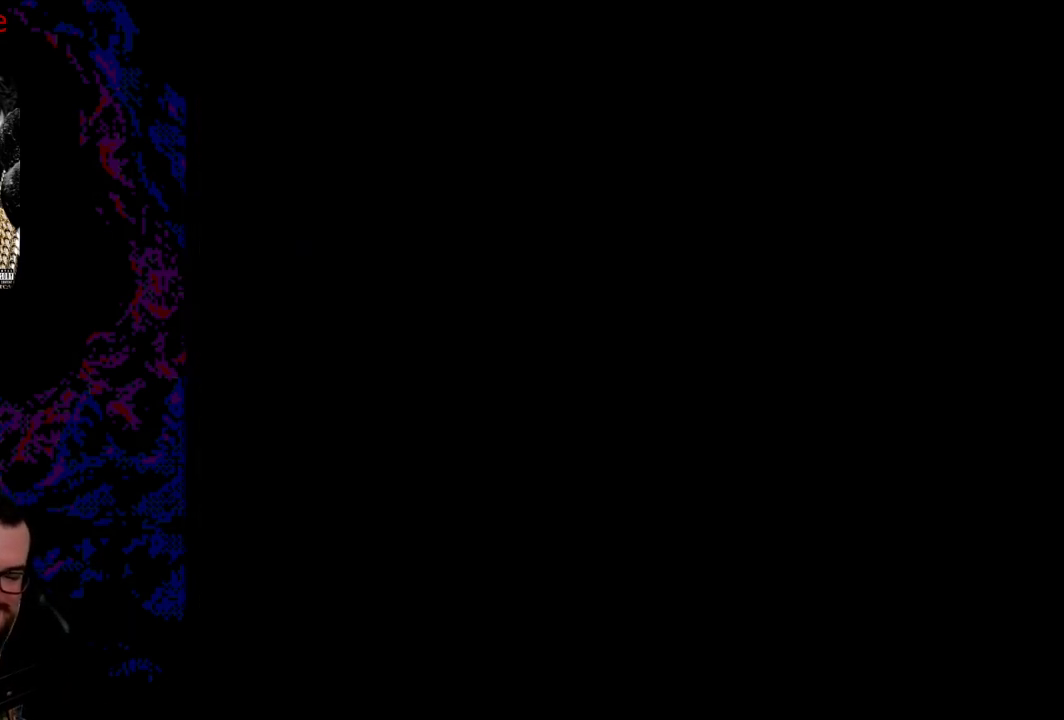
{"buttons": [], "events": []}
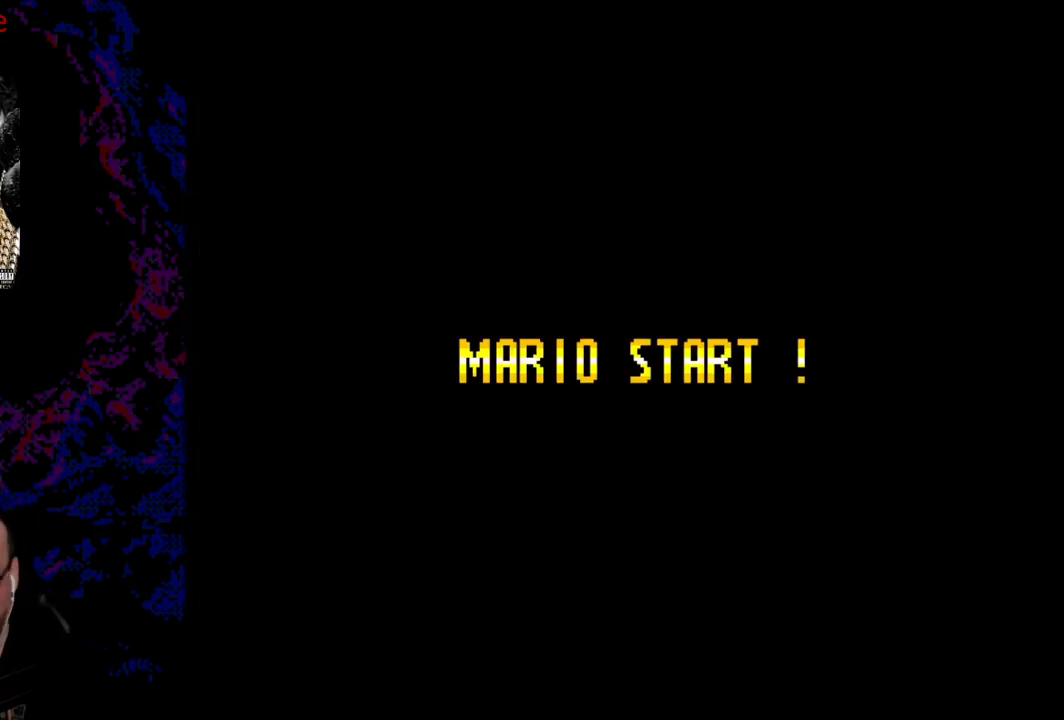
{"buttons": [], "events": []}
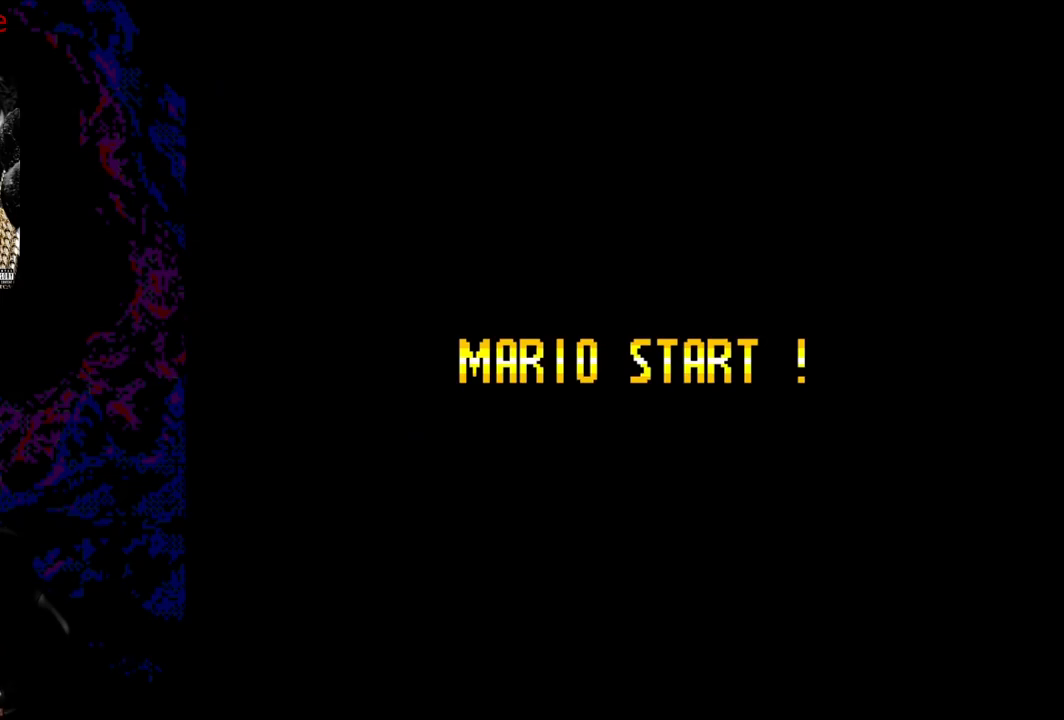
{"buttons": [], "events": []}
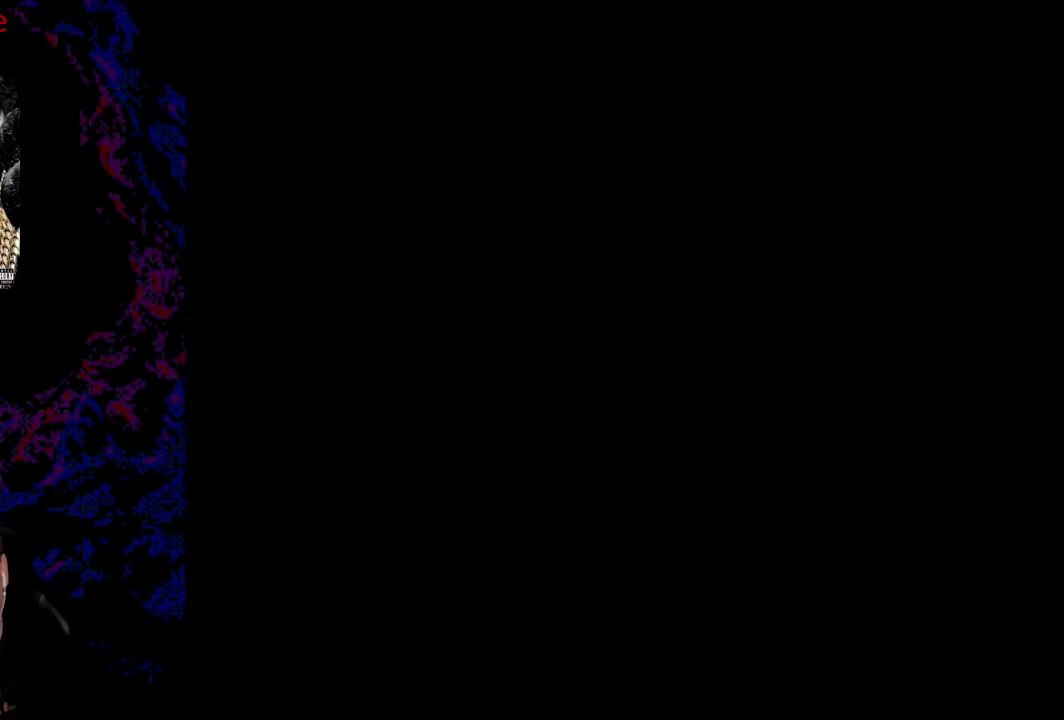
{"buttons": [], "events": []}
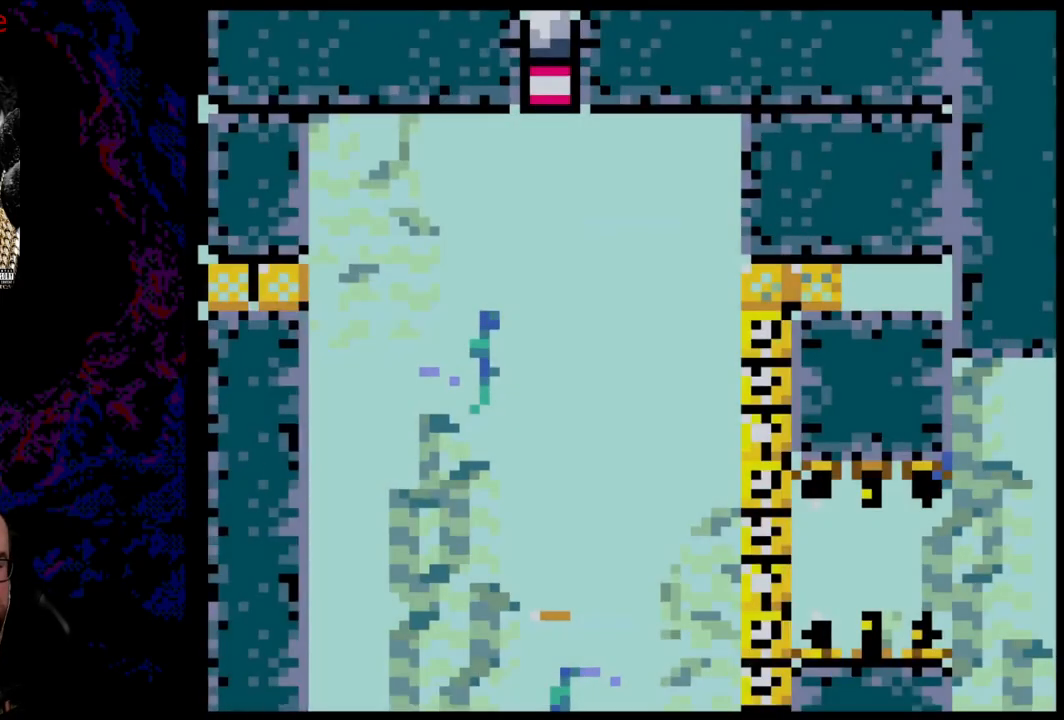
{"buttons": [], "events": [[250, "Y", "down"], [400, "Y", "up"]]}
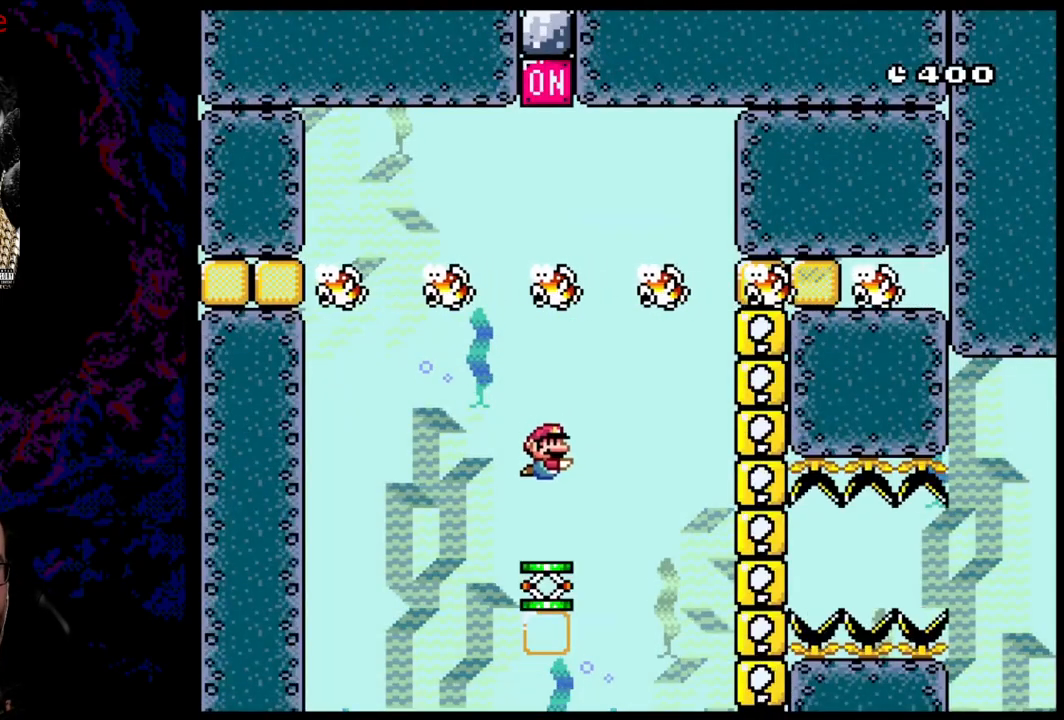
{"buttons": [], "events": []}
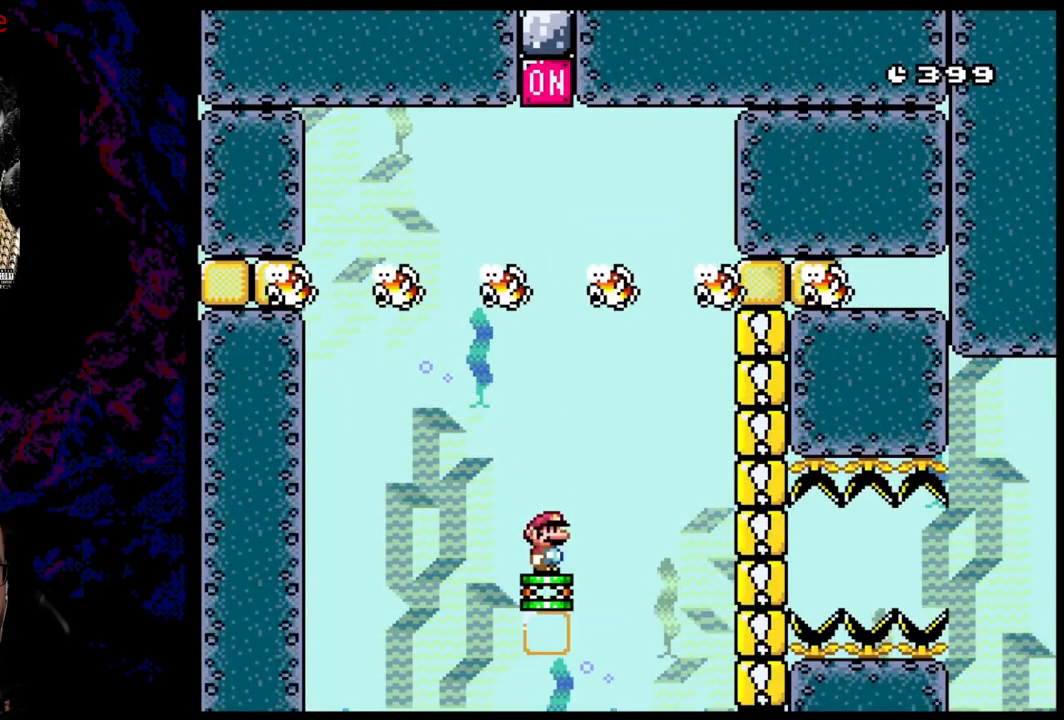
{"buttons": [], "events": []}
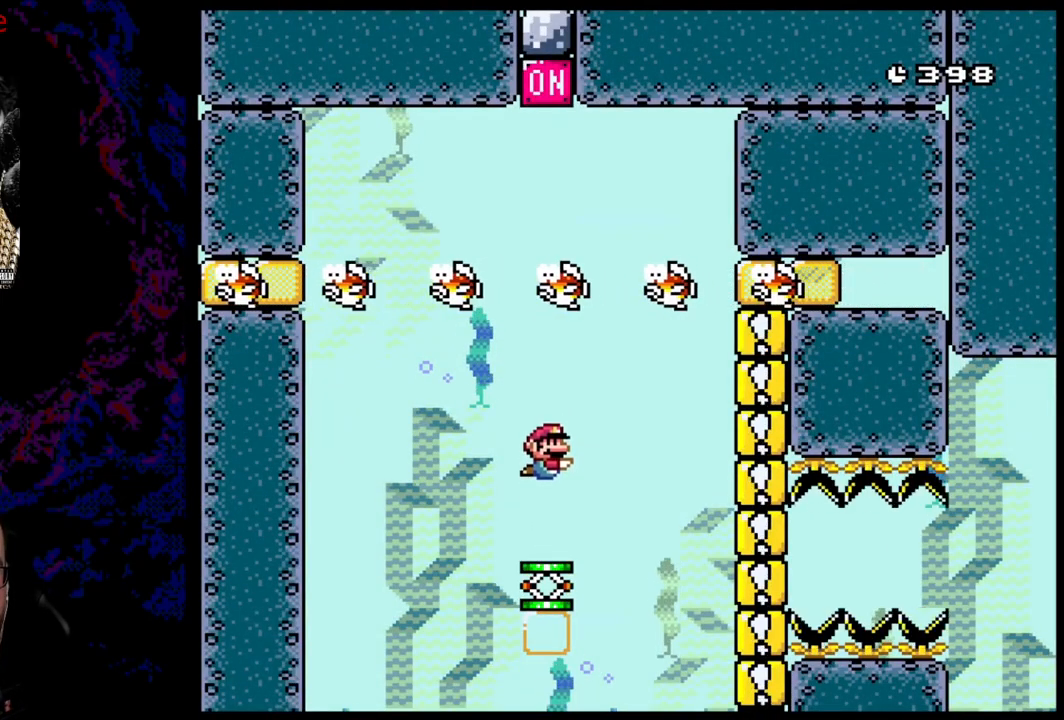
{"buttons": ["Y"], "events": [[133, "Y", "down"]]}
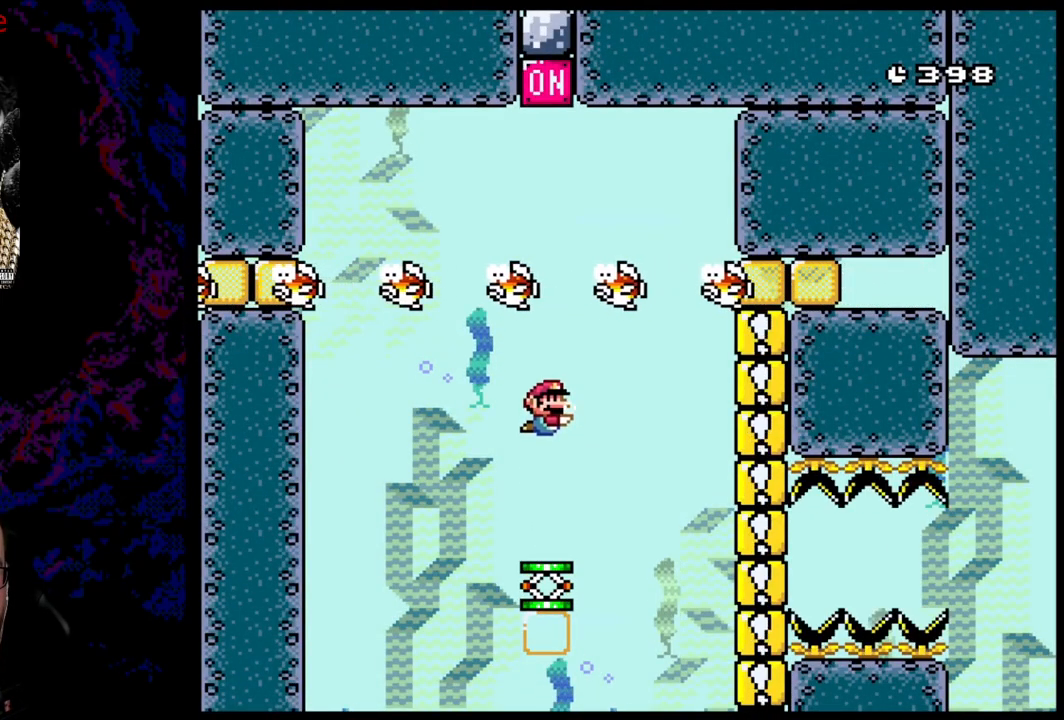
{"buttons": ["DPAD_UP"], "events": [[83, "Y", "up"], [150, "DPAD_UP", "down"], [183, "B", "down"], [317, "B", "up"], [367, "B", "down"], [467, "B", "up"]]}
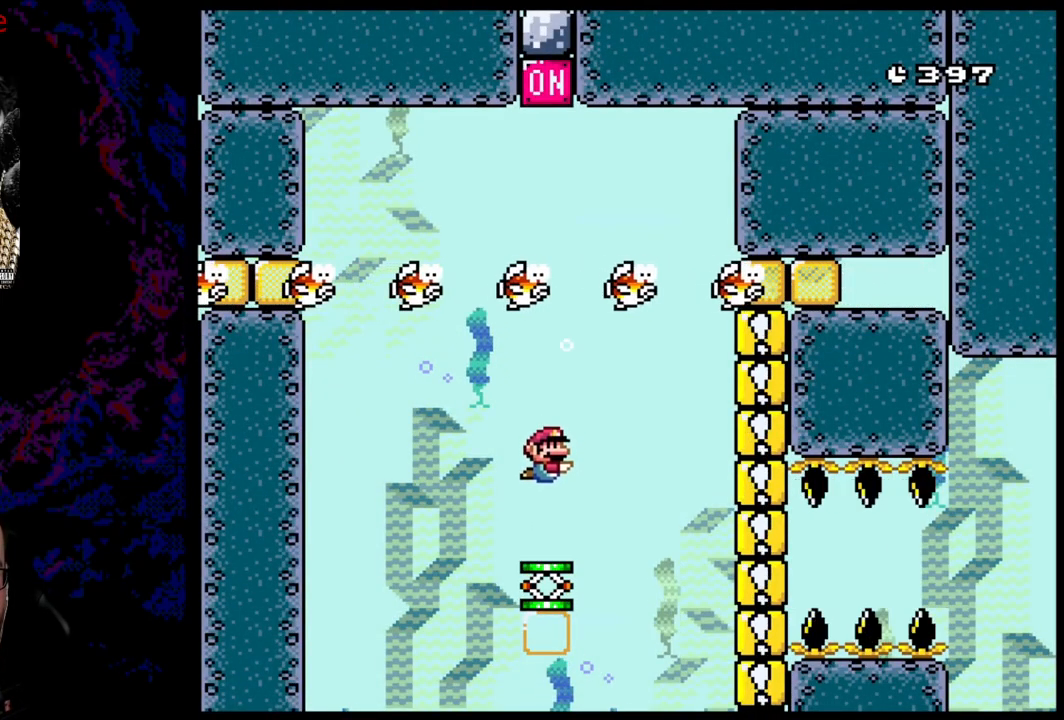
{"buttons": ["DPAD_UP"], "events": [[50, "B", "down"], [133, "B", "up"], [217, "B", "down"], [317, "B", "up"], [400, "B", "down"], [467, "B", "up"]]}
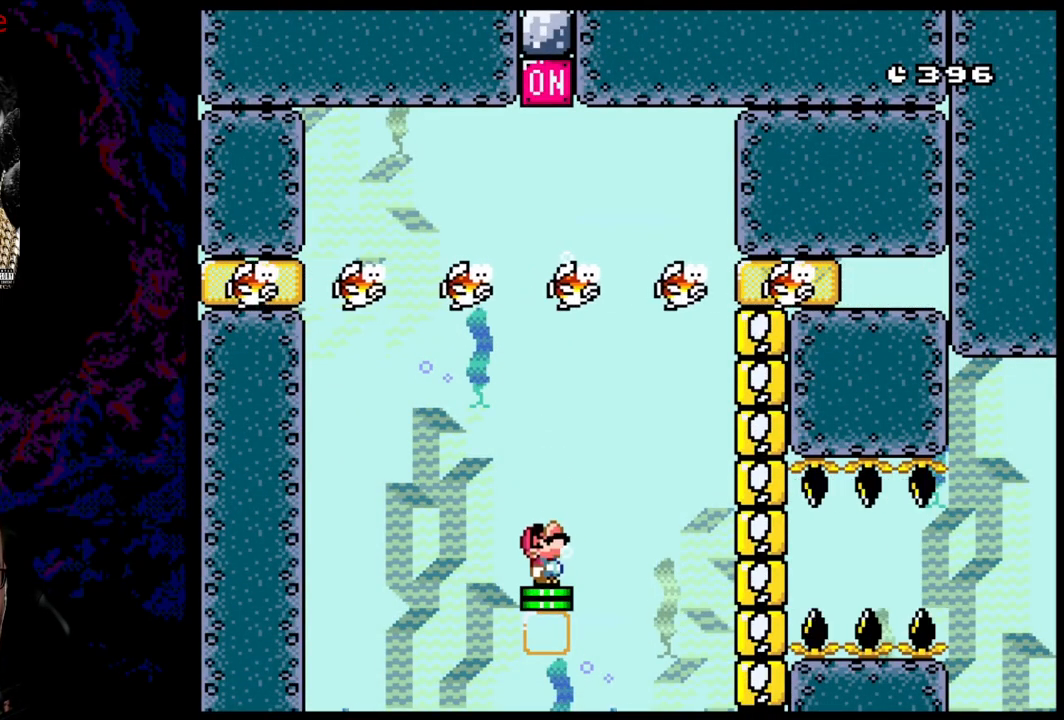
{"buttons": ["B", "DPAD_UP"], "events": [[33, "B", "down"], [133, "B", "up"], [217, "B", "down"], [333, "B", "up"], [400, "B", "down"]]}
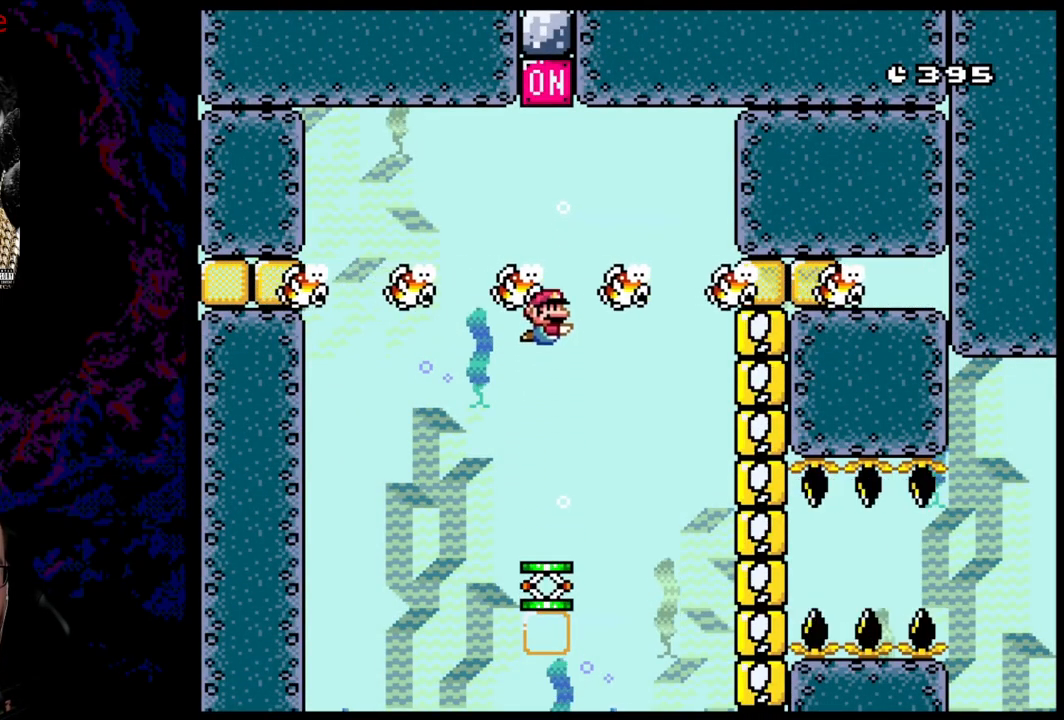
{"buttons": [], "events": [[50, "B", "up"], [100, "DPAD_UP", "up"], [133, "B", "down"], [300, "B", "up"]]}
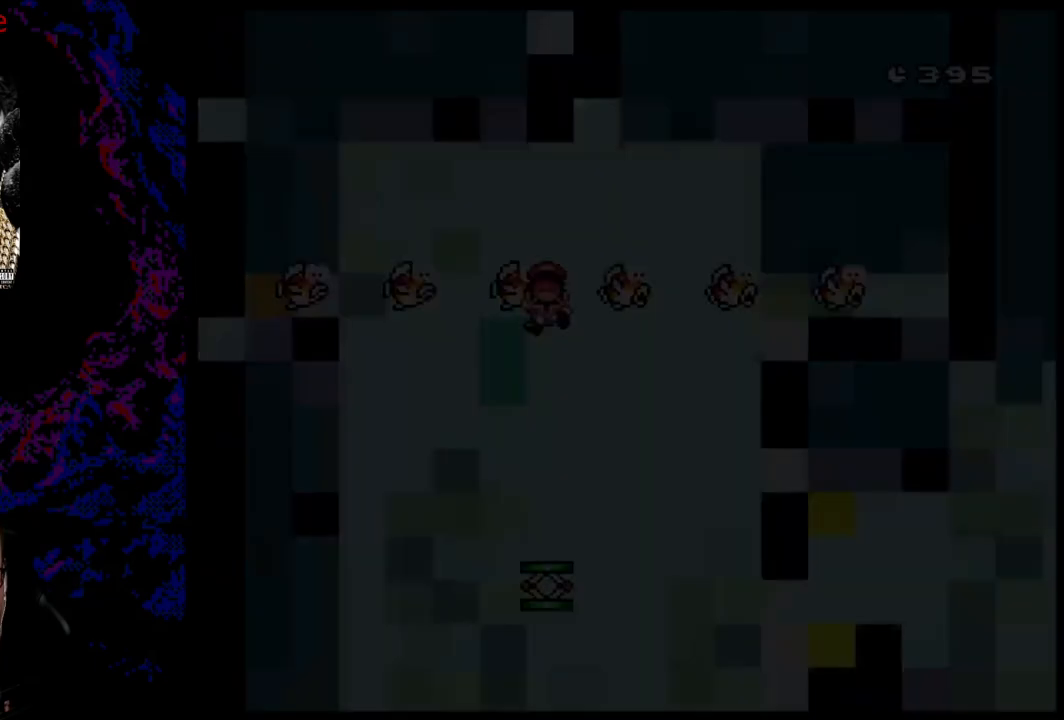
{"buttons": [], "events": []}
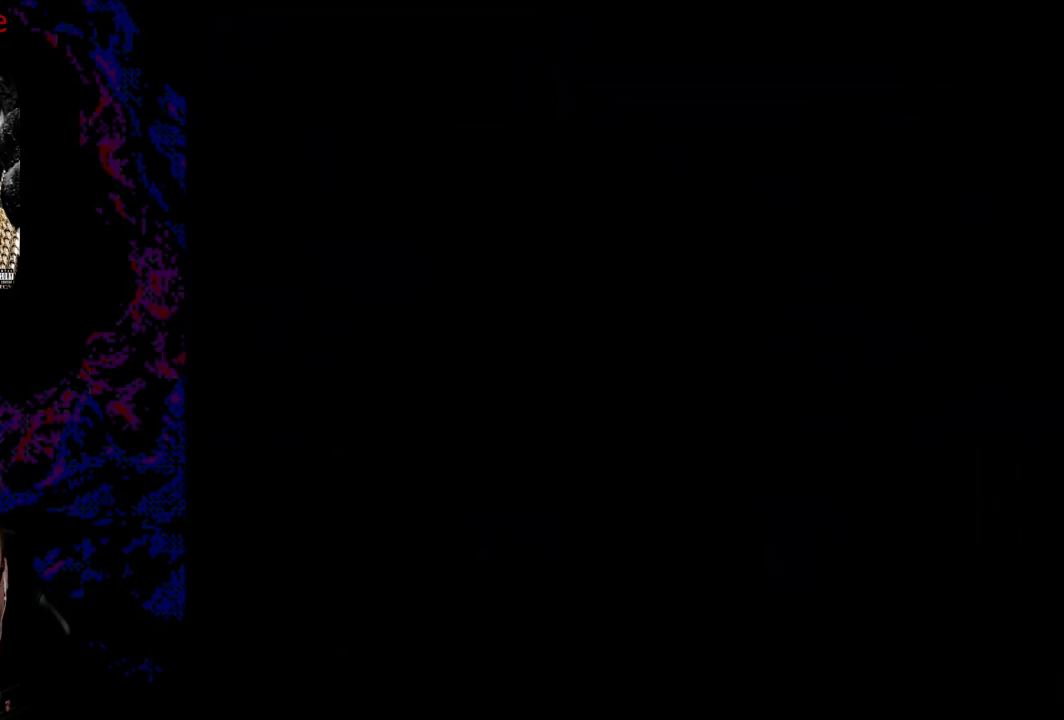
{"buttons": ["A"], "events": [[100, "B", "down"], [217, "B", "up"], [333, "A", "down"]]}
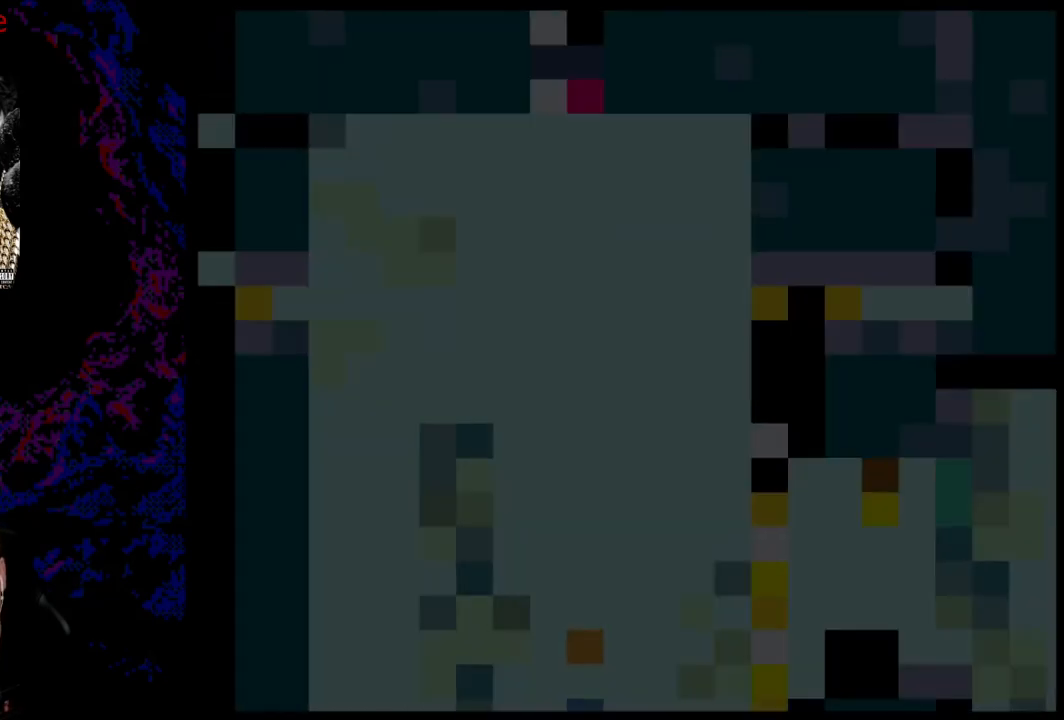
{"buttons": [], "events": [[17, "A", "up"], [83, "B", "down"], [183, "B", "up"], [200, "A", "down"], [217, "A", "up"], [350, "A", "down"], [433, "A", "up"]]}
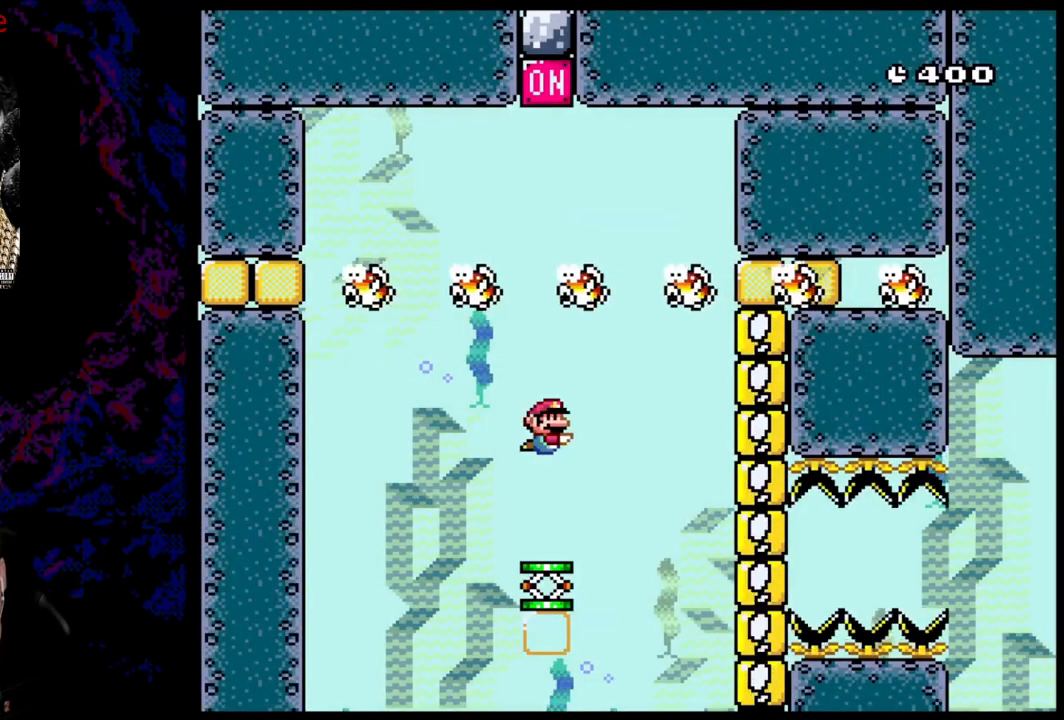
{"buttons": ["B"], "events": [[50, "B", "down"], [83, "A", "down"], [150, "A", "up"], [150, "B", "up"], [250, "B", "down"], [267, "A", "down"], [350, "B", "up"], [467, "A", "up"], [467, "B", "down"]]}
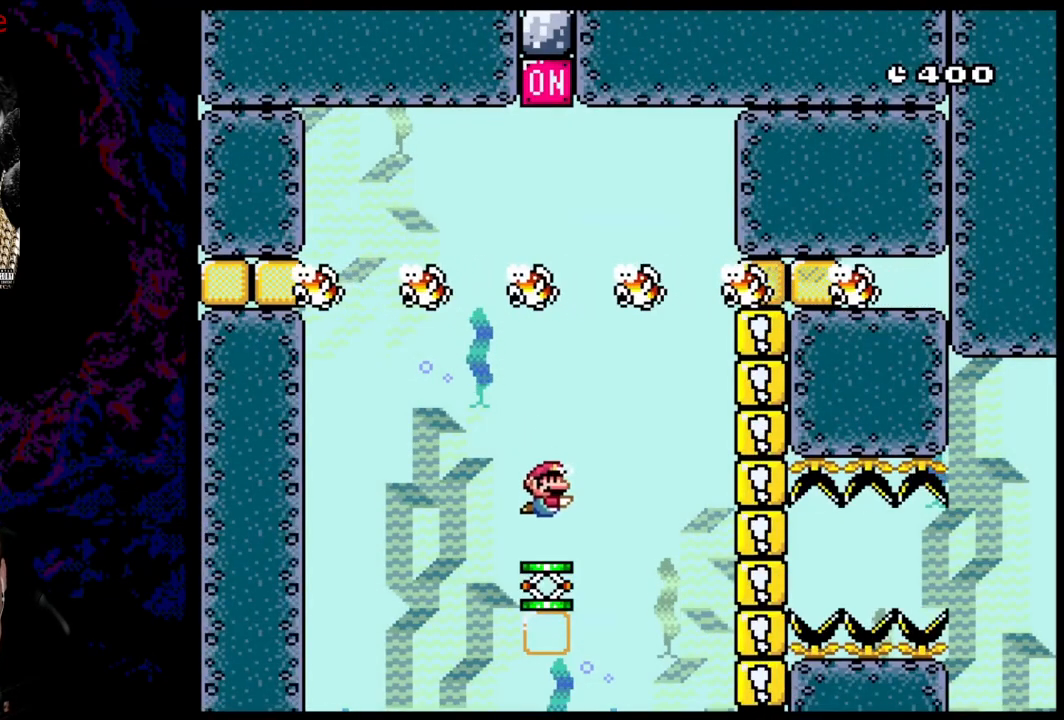
{"buttons": [], "events": [[50, "A", "down"], [100, "B", "up"], [200, "A", "up"]]}
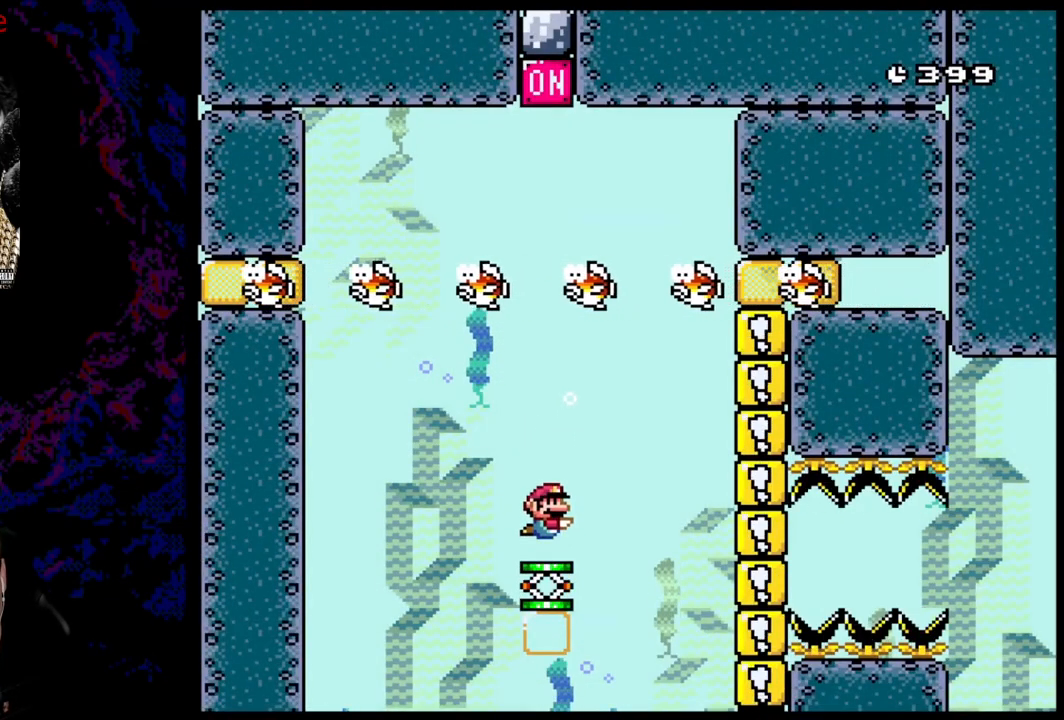
{"buttons": ["B"], "events": [[83, "A", "down"], [233, "A", "up"], [283, "B", "down"], [350, "A", "down"], [383, "B", "up"], [467, "A", "up"], [500, "B", "down"]]}
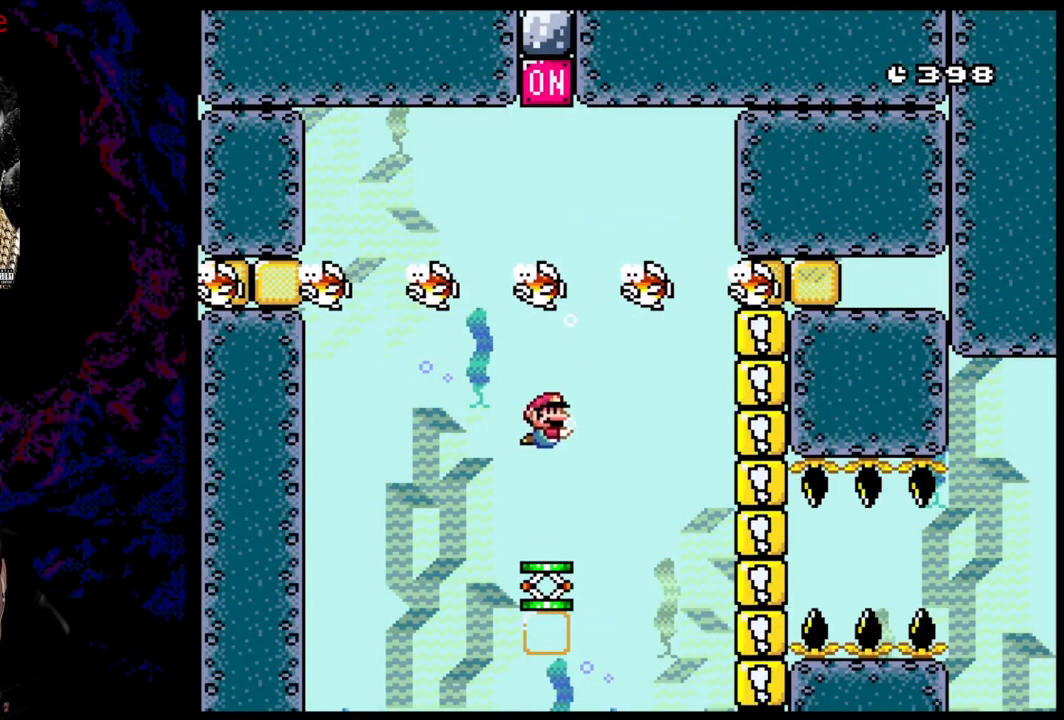
{"buttons": ["B"], "events": [[83, "A", "down"], [83, "B", "up"], [200, "A", "up"], [200, "B", "down"], [317, "A", "down"], [317, "B", "up"], [433, "A", "up"], [433, "B", "down"]]}
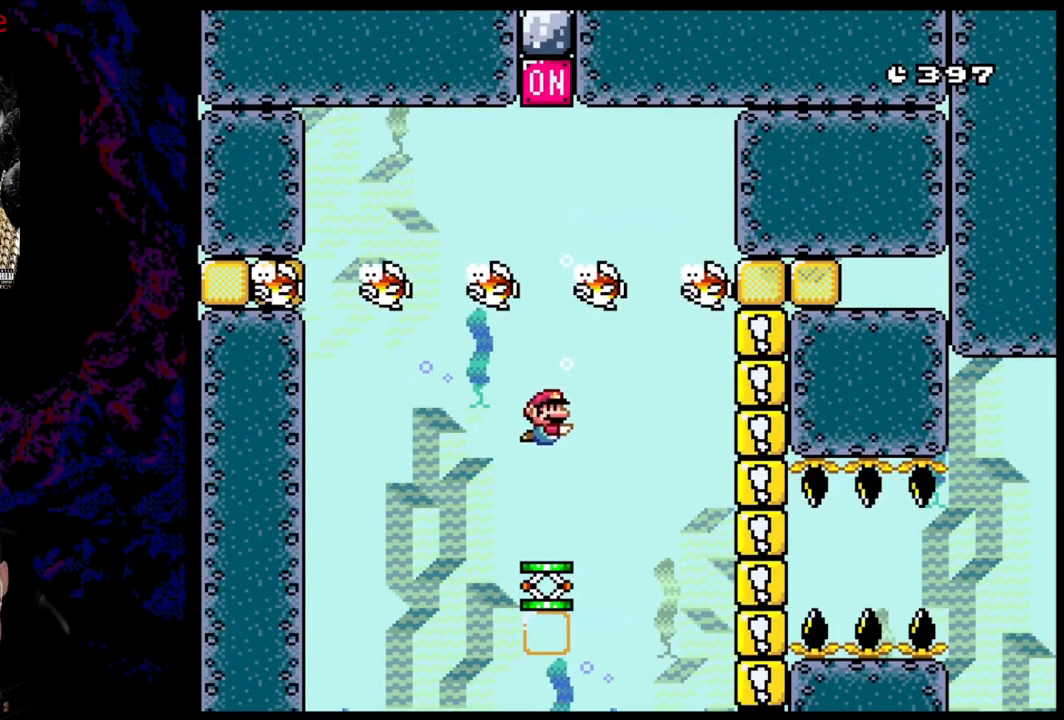
{"buttons": ["B"], "events": [[33, "B", "up"], [50, "A", "down"], [167, "B", "down"], [183, "A", "up"], [300, "A", "down"], [300, "B", "up"], [433, "A", "up"], [433, "B", "down"]]}
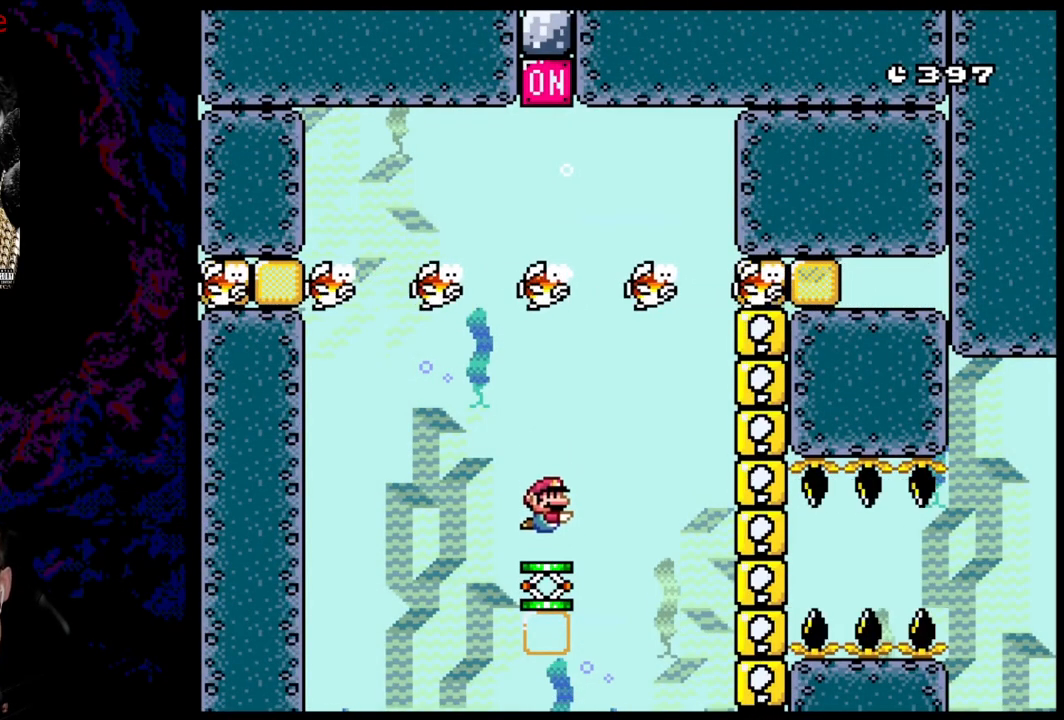
{"buttons": [], "events": [[50, "A", "down"], [83, "B", "up"], [150, "A", "up"], [250, "B", "down"], [300, "B", "up"], [317, "A", "down"], [400, "A", "up"]]}
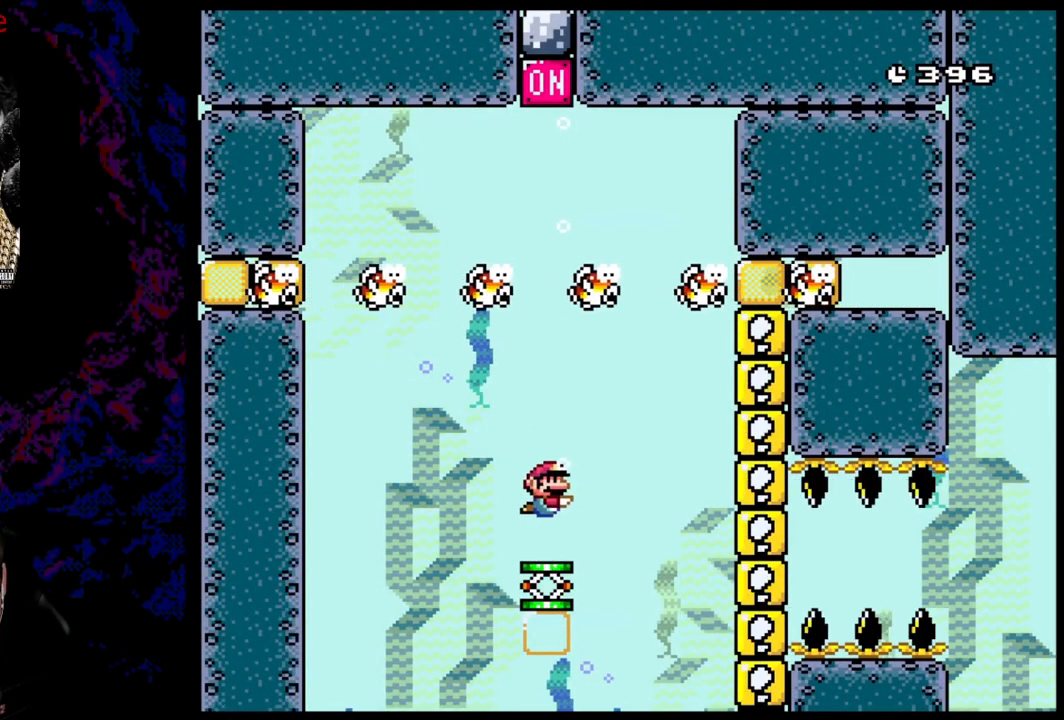
{"buttons": ["B"], "events": [[17, "B", "down"], [83, "A", "down"], [150, "B", "up"], [217, "A", "up"], [267, "B", "down"], [333, "A", "down"], [367, "B", "up"], [467, "A", "up"], [500, "B", "down"]]}
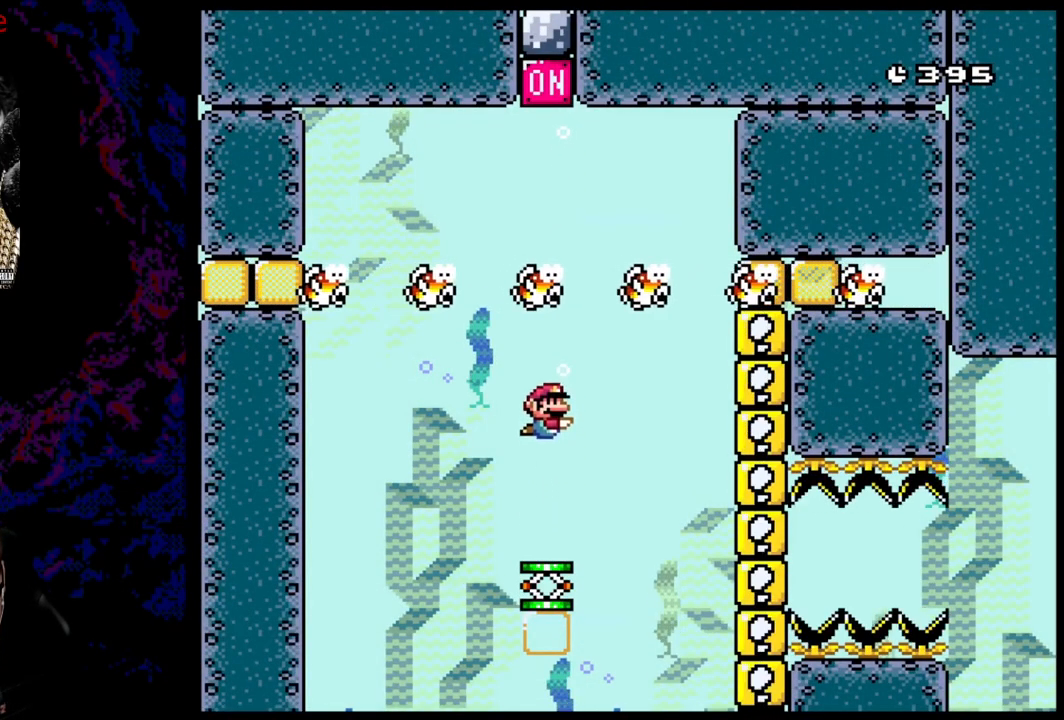
{"buttons": ["B"], "events": [[83, "B", "up"], [100, "A", "down"], [183, "A", "up"], [200, "B", "down"], [283, "A", "down"], [300, "B", "up"], [400, "B", "down"], [417, "A", "up"]]}
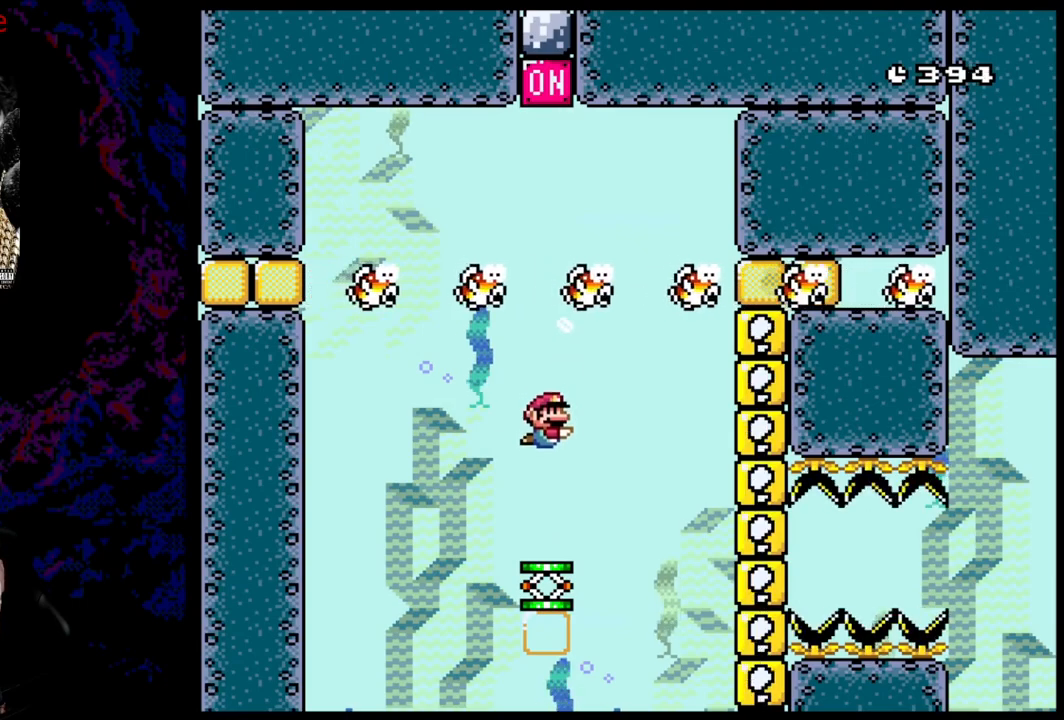
{"buttons": ["A"], "events": [[17, "B", "up"], [33, "A", "down"], [100, "B", "down"], [133, "A", "up"], [200, "B", "up"], [250, "A", "down"], [300, "B", "down"], [317, "A", "up"], [400, "B", "up"], [433, "A", "down"]]}
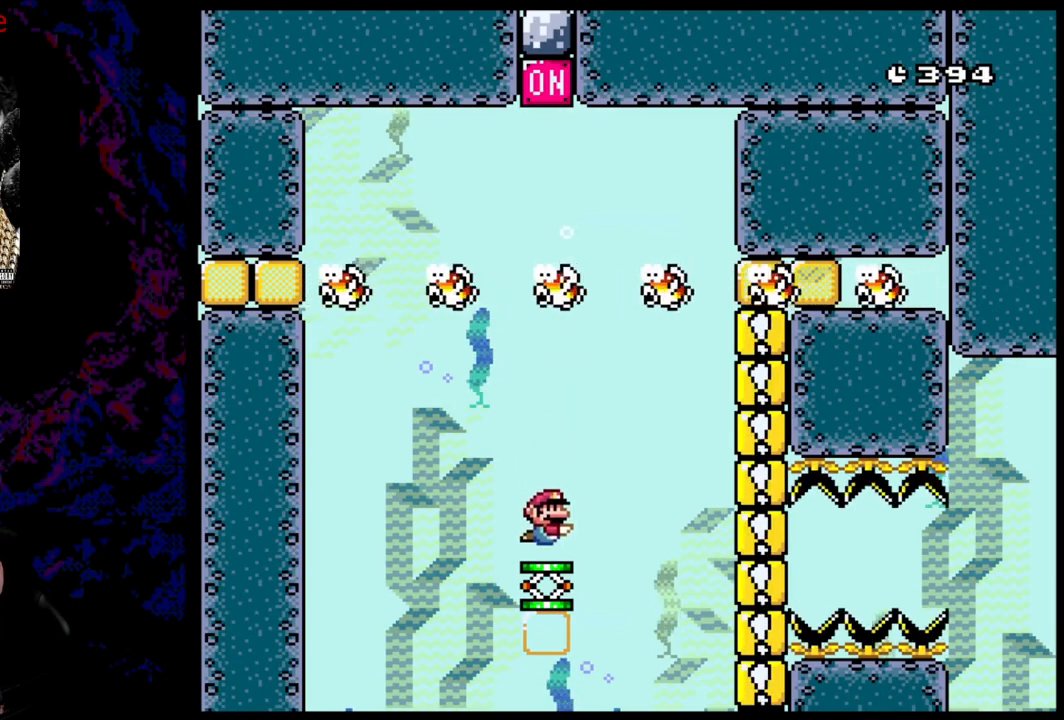
{"buttons": ["B"], "events": [[17, "B", "down"], [33, "A", "up"], [133, "A", "down"], [133, "B", "up"], [233, "A", "up"], [233, "B", "down"], [300, "A", "down"], [383, "B", "up"], [450, "A", "up"], [483, "B", "down"]]}
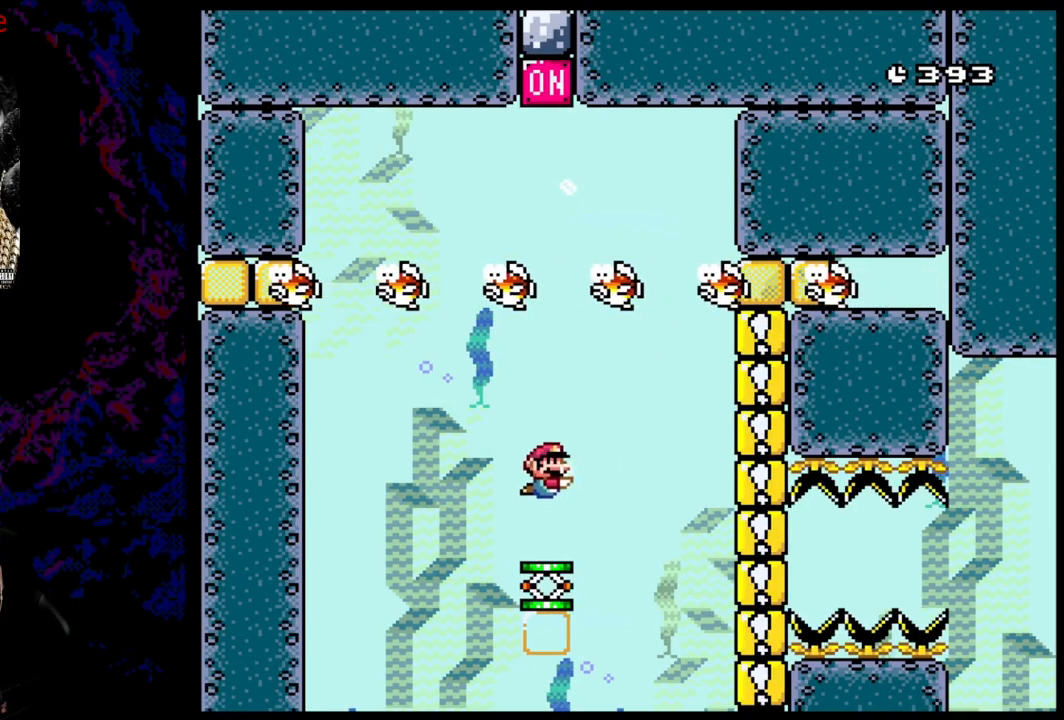
{"buttons": [], "events": [[33, "A", "down"], [100, "B", "up"], [133, "A", "up"], [217, "B", "down"], [233, "A", "down"], [317, "B", "up"], [367, "A", "up"]]}
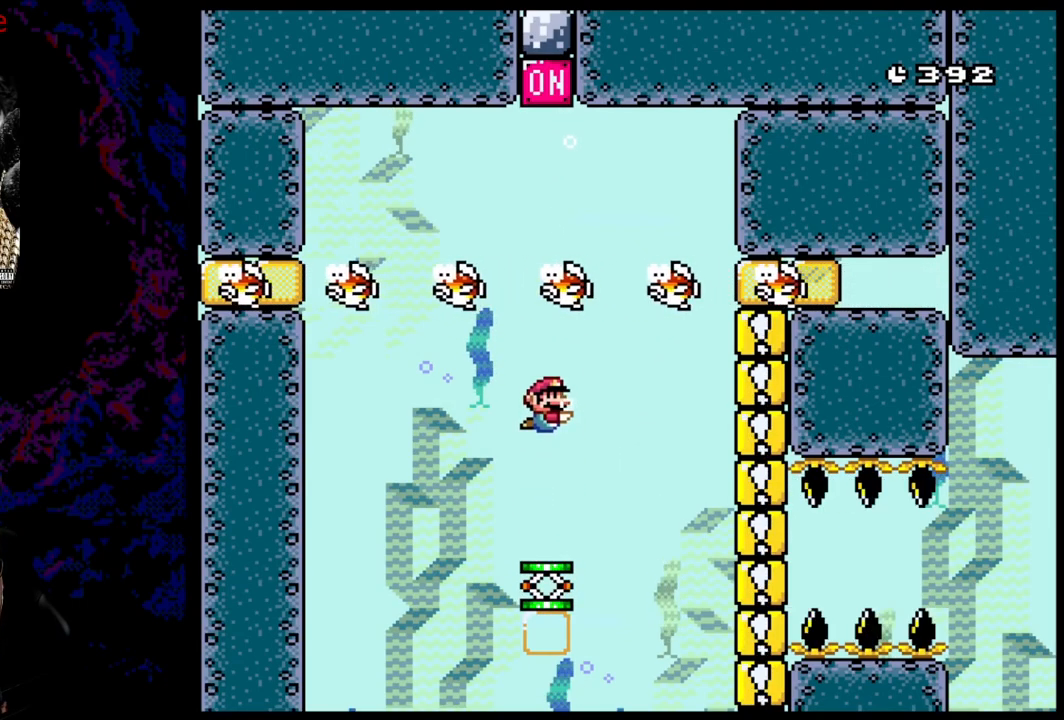
{"buttons": [], "events": []}